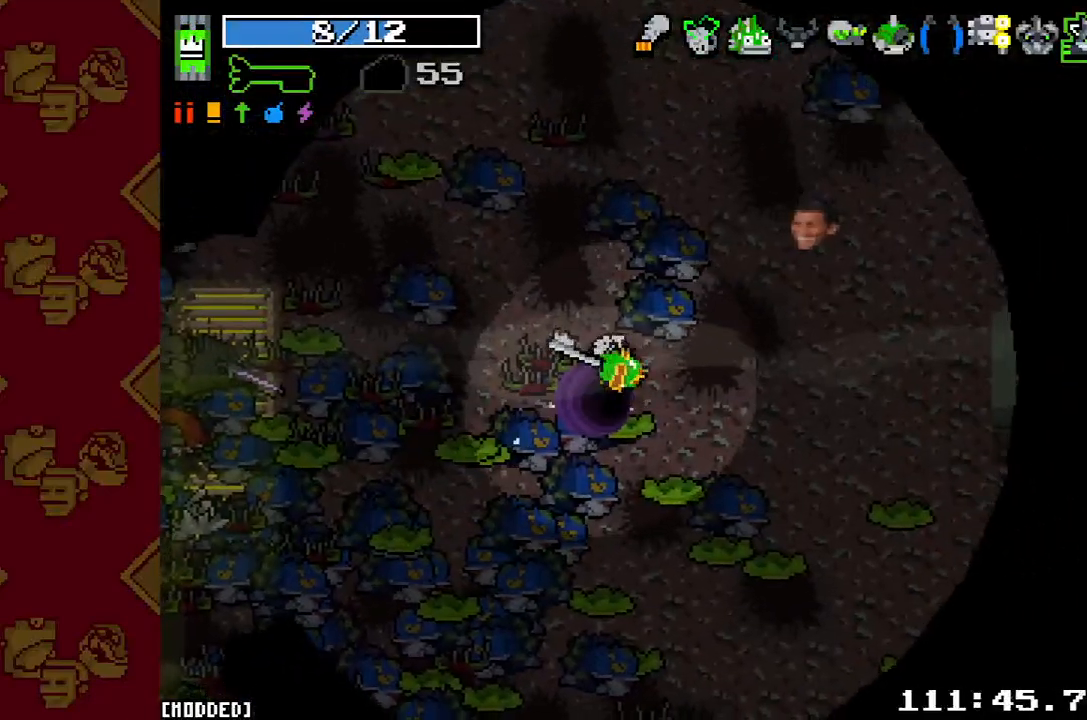
Gameplay with a controller (PlayStation layout); each line is a JSON object with the inputs held at the frame after it. "events" lists button and stick changes between this image and that frame as [ms after this image, input, new state], when the widget could be followed in between. Not read: L3 R3.
{"buttons": ["L1"], "left_stick": "center", "right_stick": "center", "events": [[267, "L1", "down"], [400, "L1", "up"], [500, "L1", "down"]]}
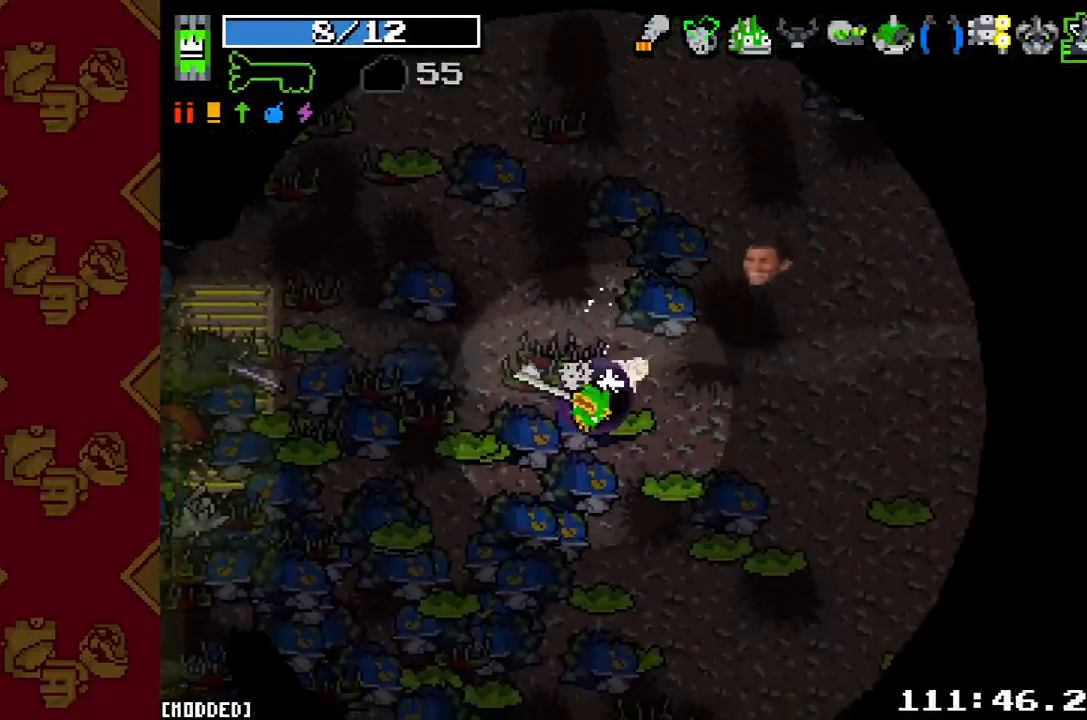
{"buttons": [], "left_stick": "center", "right_stick": "center", "events": [[167, "L1", "up"]]}
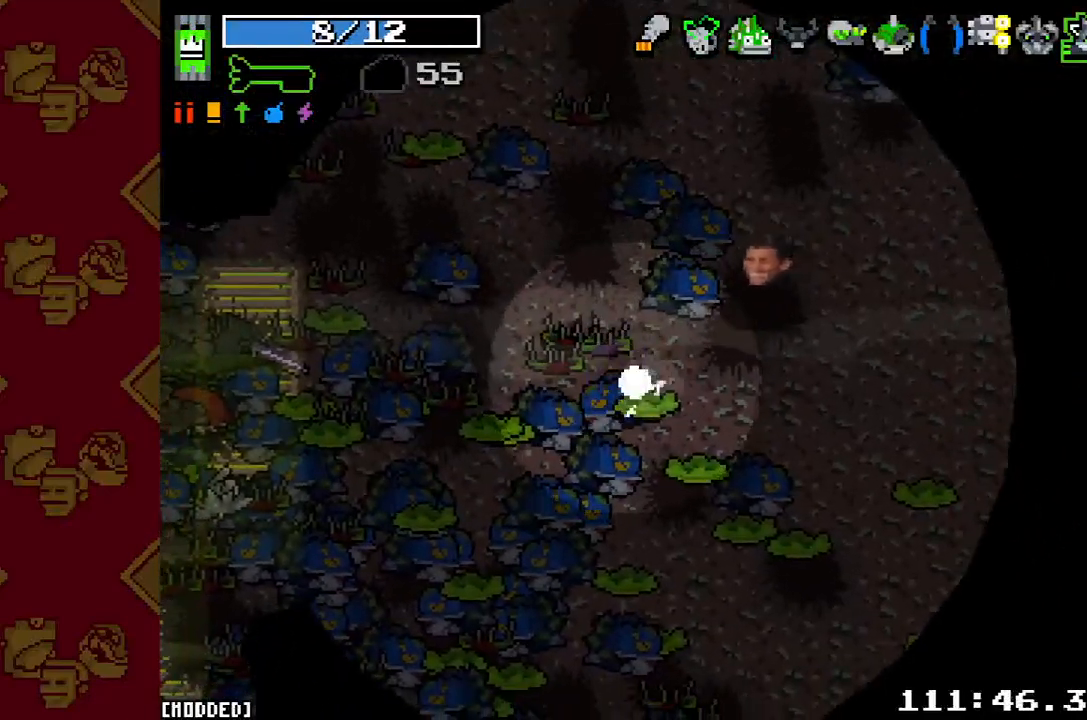
{"buttons": [], "left_stick": "center", "right_stick": "center", "events": [[33, "L1", "down"], [167, "L1", "up"], [267, "L1", "down"], [400, "L1", "up"]]}
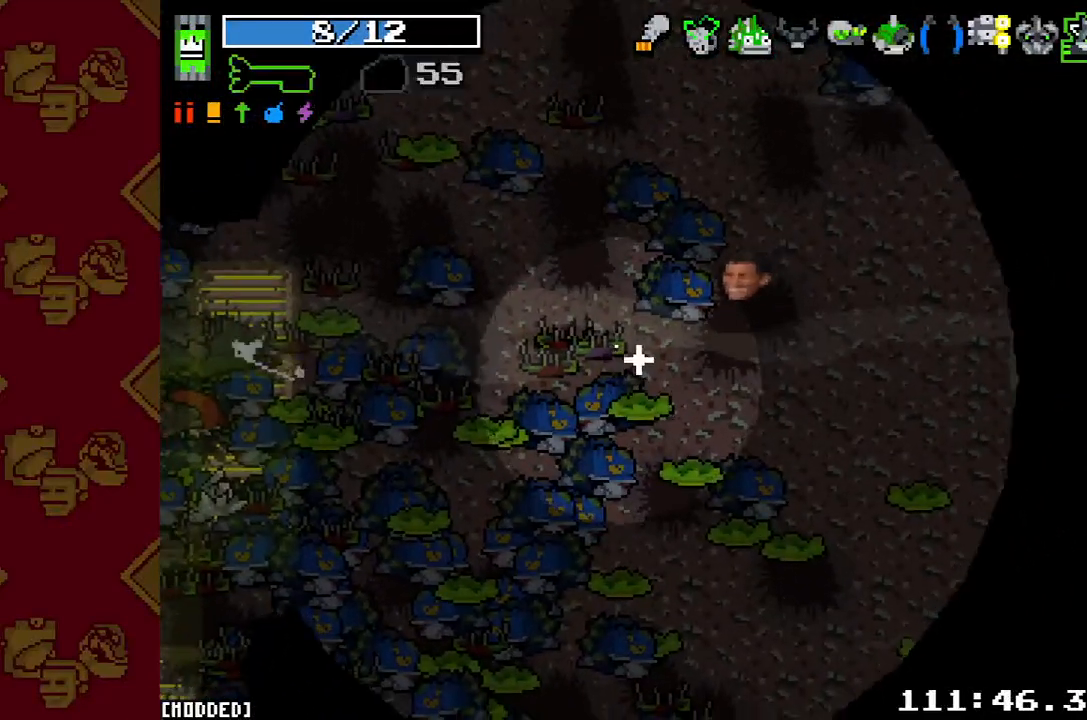
{"buttons": [], "left_stick": "center", "right_stick": "center", "events": []}
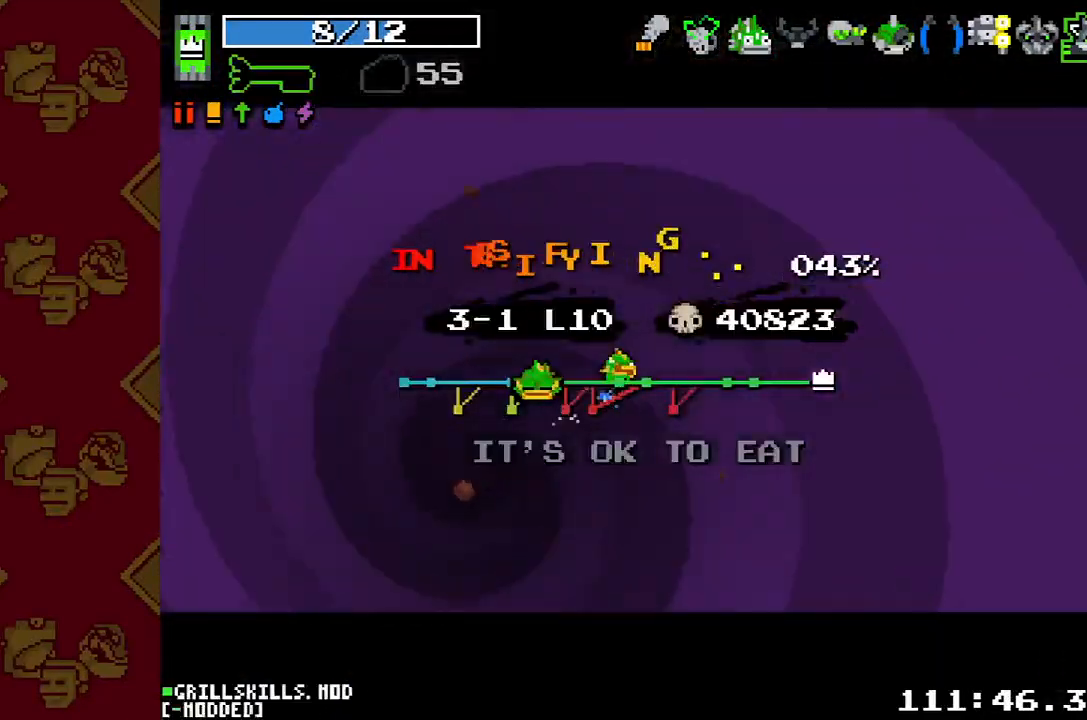
{"buttons": [], "left_stick": "center", "right_stick": "center", "events": [[33, "L1", "down"], [167, "L1", "up"]]}
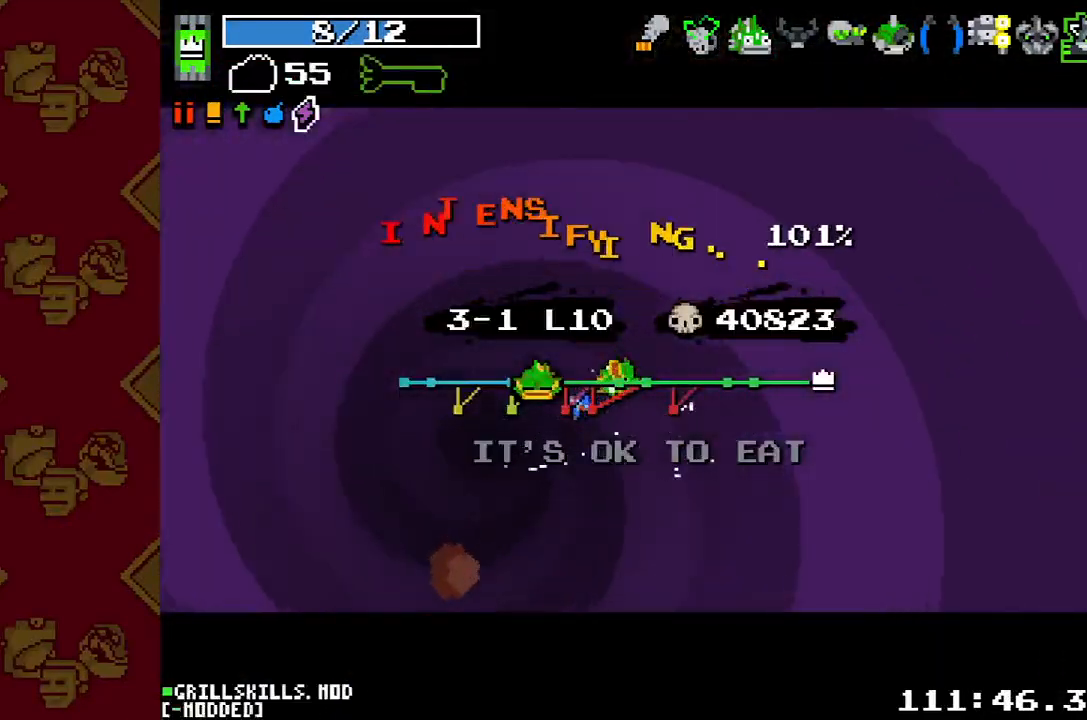
{"buttons": [], "left_stick": "center", "right_stick": "center", "events": []}